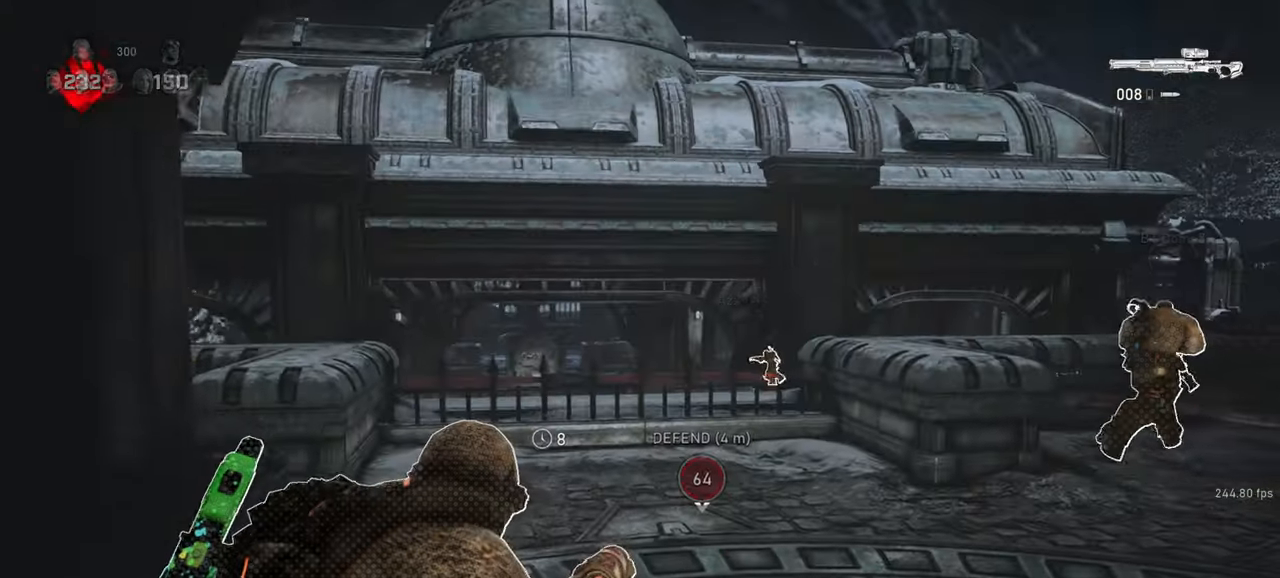
Gameplay with keyboard and mouse; each line is a JSON object with the keys and mouse buttons held at the frame after it. "events" lists presses ("down") and releases ("up") of "a", "ctrl", "d", "e", "f", "q", "r", "s", "shift", "space", "tab", "w", "mouse_left", "mouse_wheel", "mouse_right", "mouse_mb4" and "mouse_mb5" between this image and that frame as [ms after this image, input, new state], when the widget could be followed in between. "mouse_left", "mouse_wheel", "mouse_right", "mouse_mb4", "mouse_mb5" = the "left", "wheel", "right", "mb4", "mb5" buttons of the "mouse" list. No other keys are recorded. "wheel" means that the mouse wheel is clicked or scrolled. Mouse movement is not recorded.
{"keys": [], "mouse": ["right"], "events": [[50, "w", "down"], [67, "shift", "up"], [250, "w", "up"], [300, "mouse_right", "down"], [350, "mouse_wheel", "down"], [383, "q", "down"], [450, "mouse_wheel", "up"], [450, "q", "up"]]}
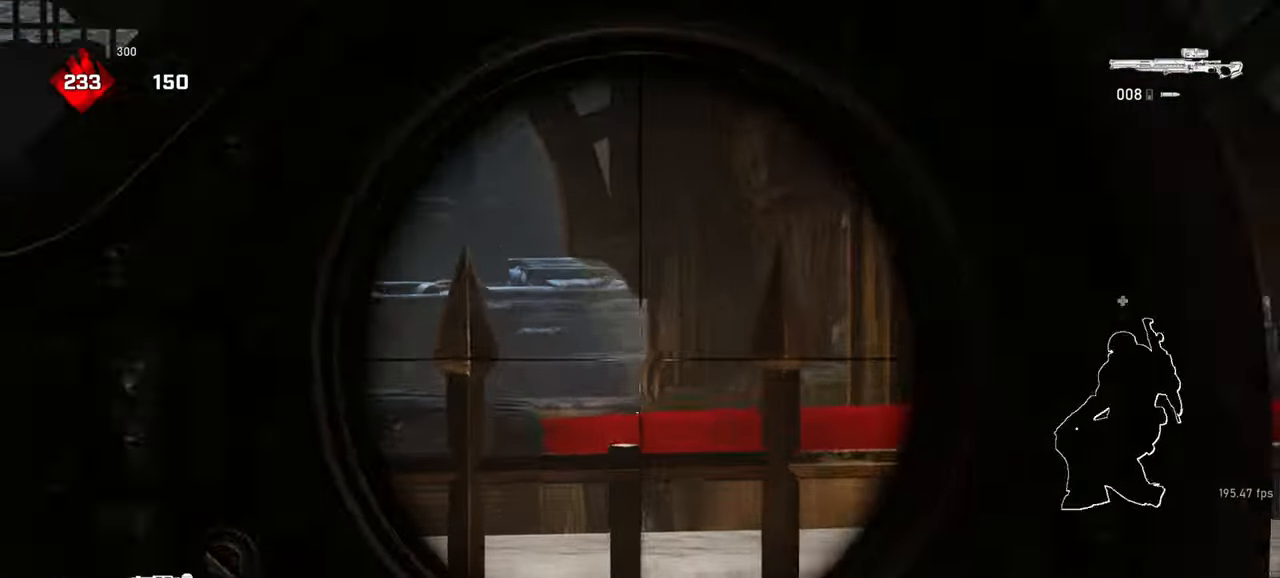
{"keys": [], "mouse": ["right"], "events": [[33, "q", "down"], [100, "q", "up"], [183, "q", "down"], [233, "q", "up"], [317, "q", "down"], [383, "q", "up"]]}
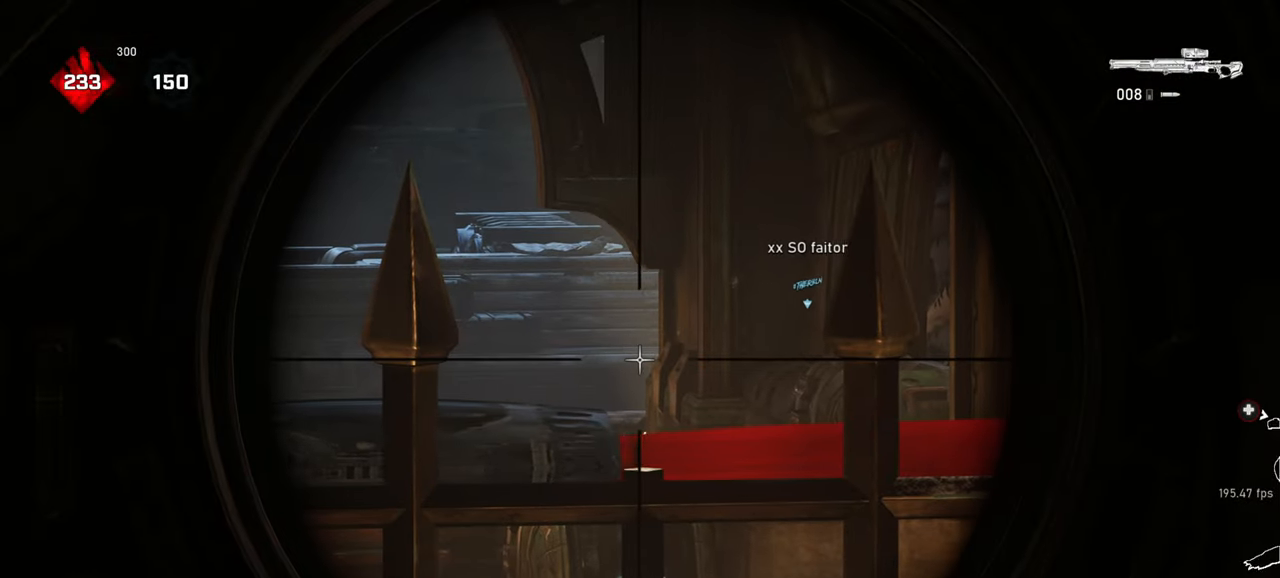
{"keys": ["a", "shift", "w"], "mouse": [], "events": [[100, "mouse_wheel", "down"], [100, "w", "down"], [117, "shift", "down"], [133, "mouse_right", "up"], [150, "mouse_wheel", "up"], [433, "a", "down"]]}
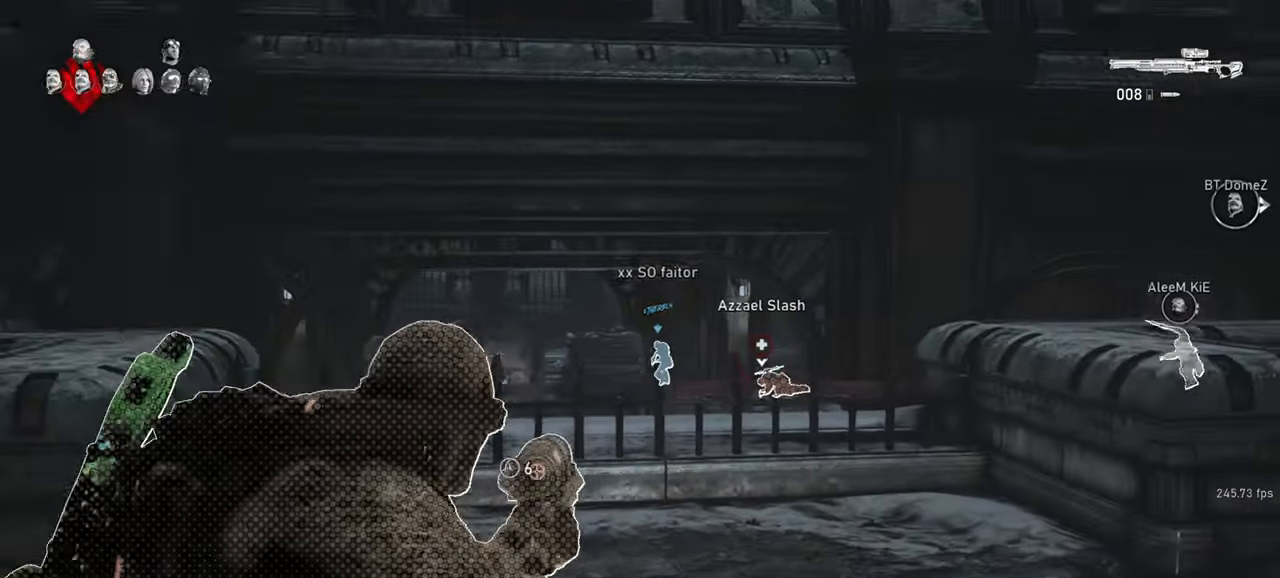
{"keys": ["a", "shift"], "mouse": [], "events": [[50, "shift", "up"], [167, "a", "up"], [300, "shift", "down"], [400, "a", "down"], [417, "w", "up"]]}
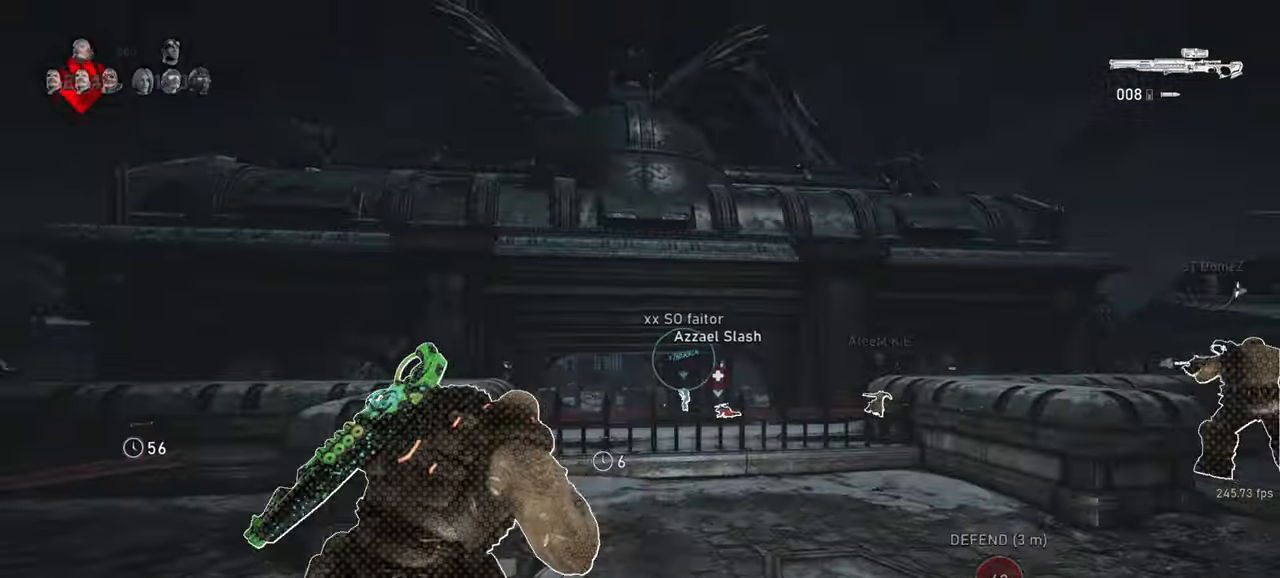
{"keys": ["d", "w"], "mouse": [], "events": [[183, "shift", "up"], [200, "a", "up"], [300, "s", "down"], [350, "d", "down"], [400, "s", "up"], [483, "w", "down"]]}
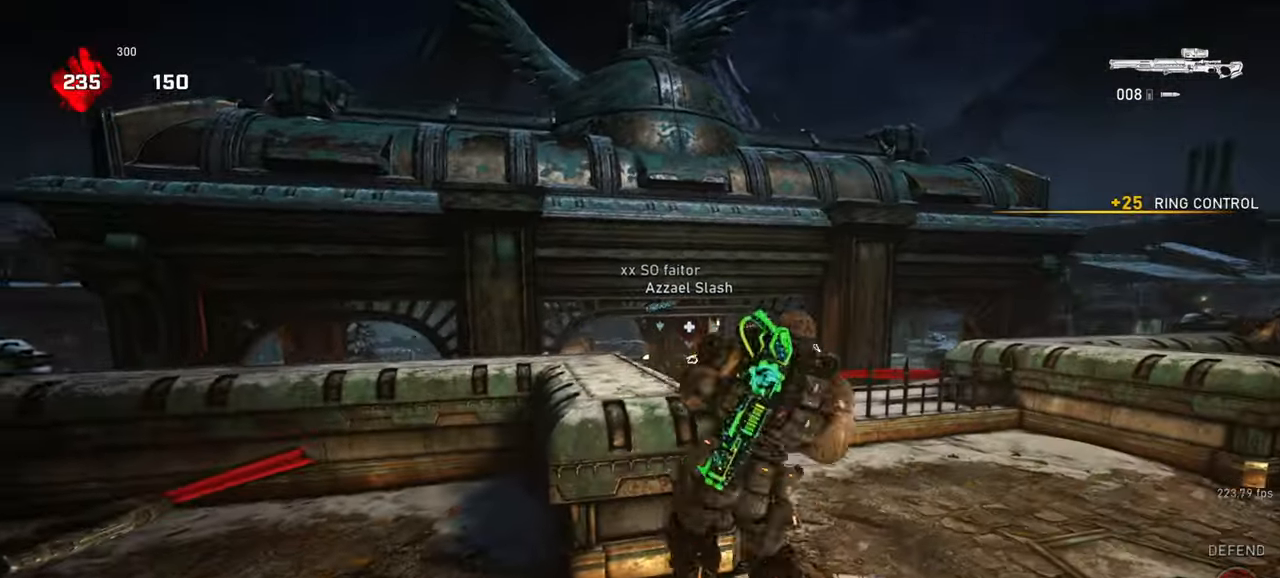
{"keys": ["a"], "mouse": [], "events": [[33, "d", "up"], [83, "a", "down"], [83, "shift", "down"], [133, "w", "up"], [300, "shift", "up"], [383, "a", "up"], [417, "a", "down"]]}
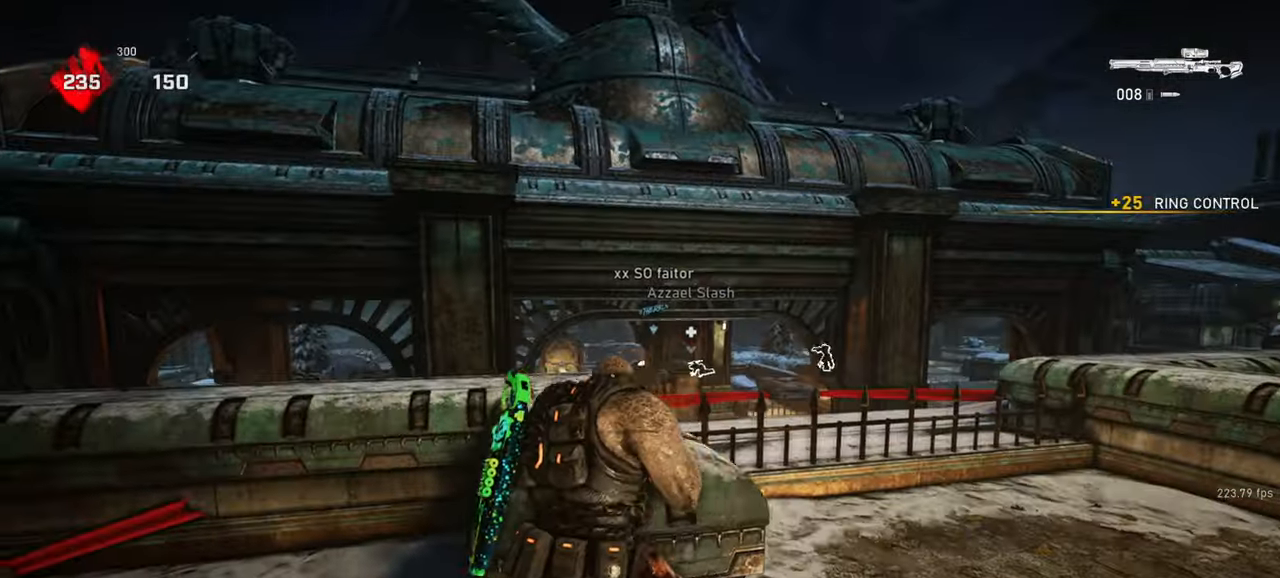
{"keys": ["d"], "mouse": [], "events": [[133, "w", "down"], [383, "w", "up"], [483, "d", "down"], [500, "a", "up"]]}
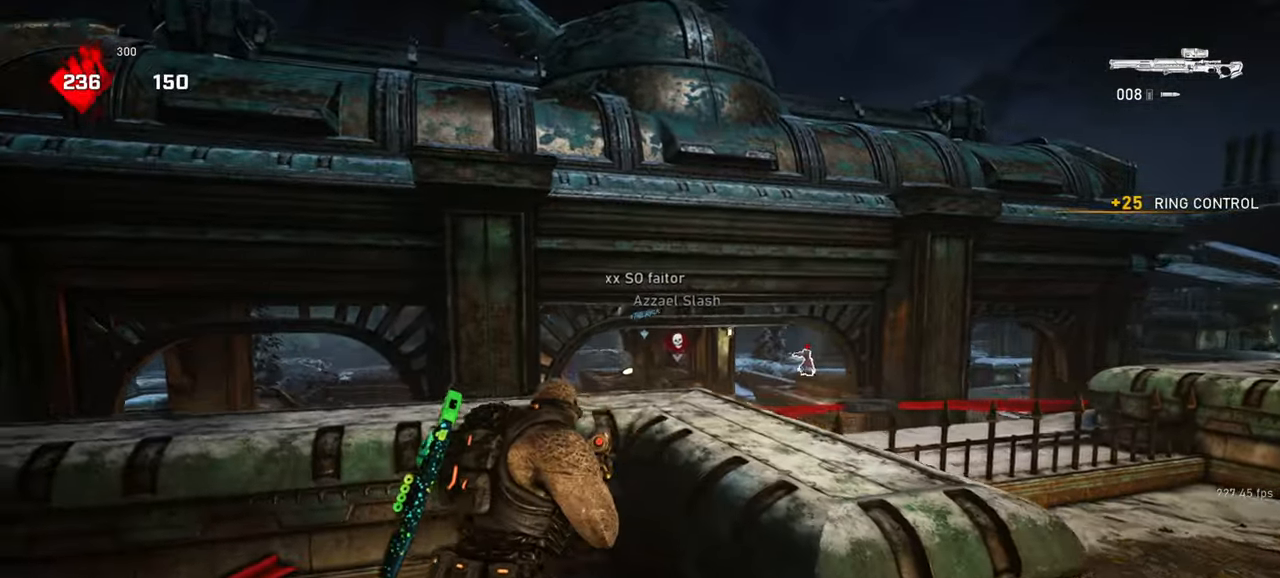
{"keys": ["w"], "mouse": [], "events": [[417, "w", "down"], [467, "d", "up"]]}
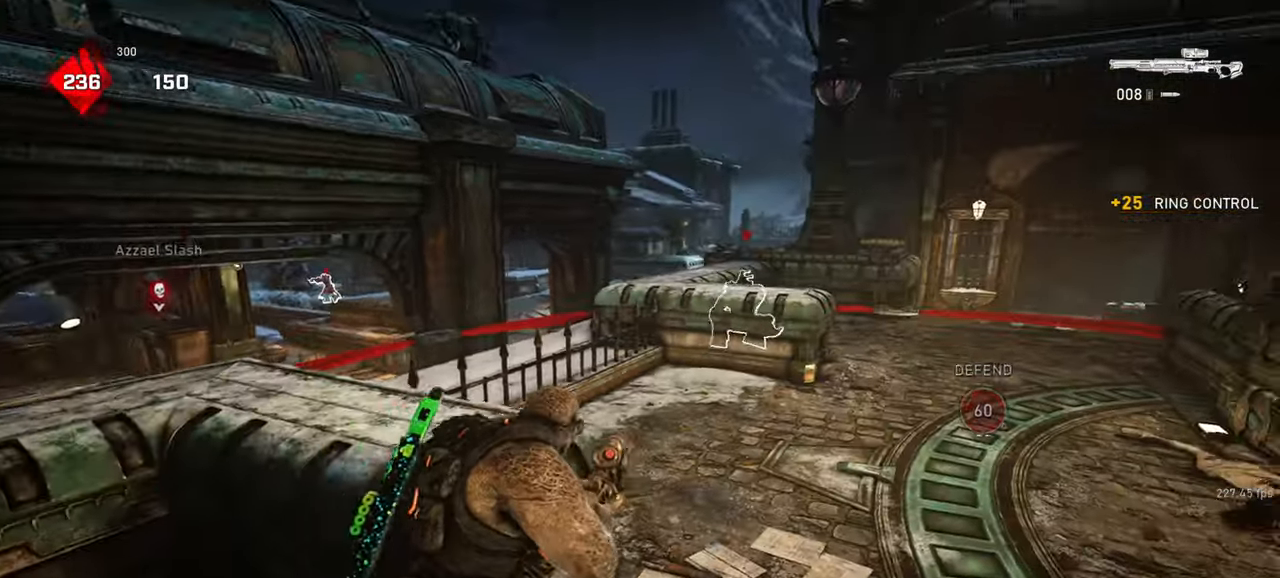
{"keys": ["w"], "mouse": [], "events": [[50, "space", "down"], [117, "shift", "down"], [283, "shift", "up"], [350, "mouse_wheel", "down"], [350, "space", "up"], [367, "mouse_wheel", "up"]]}
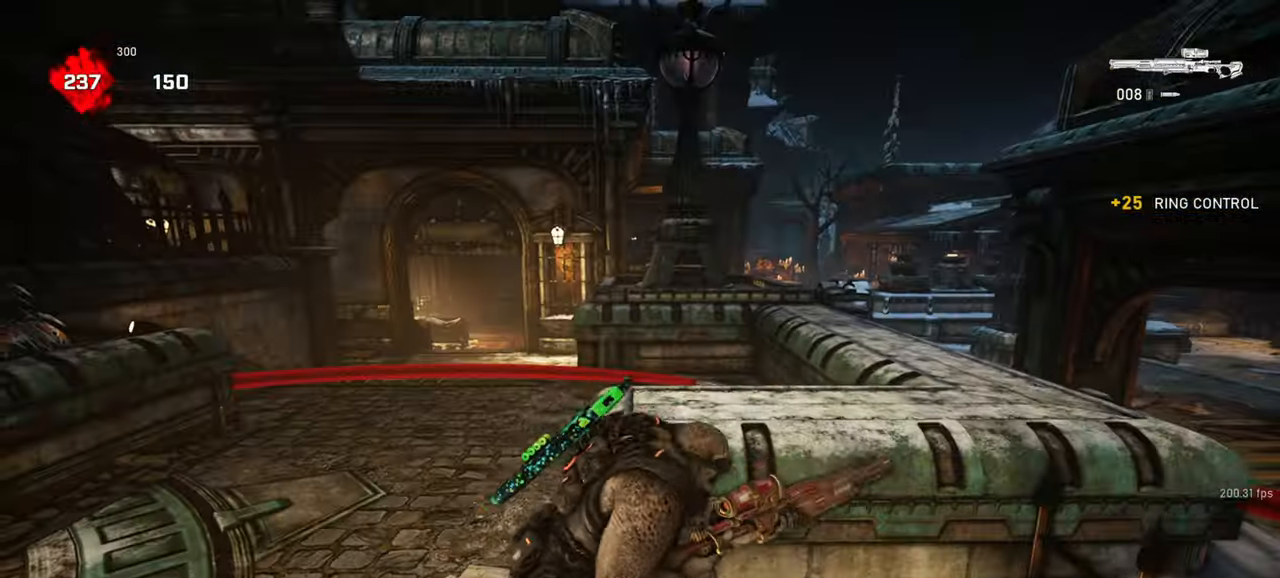
{"keys": [], "mouse": [], "events": [[17, "space", "down"], [67, "space", "up"], [167, "w", "up"], [200, "shift", "down"], [350, "shift", "up"]]}
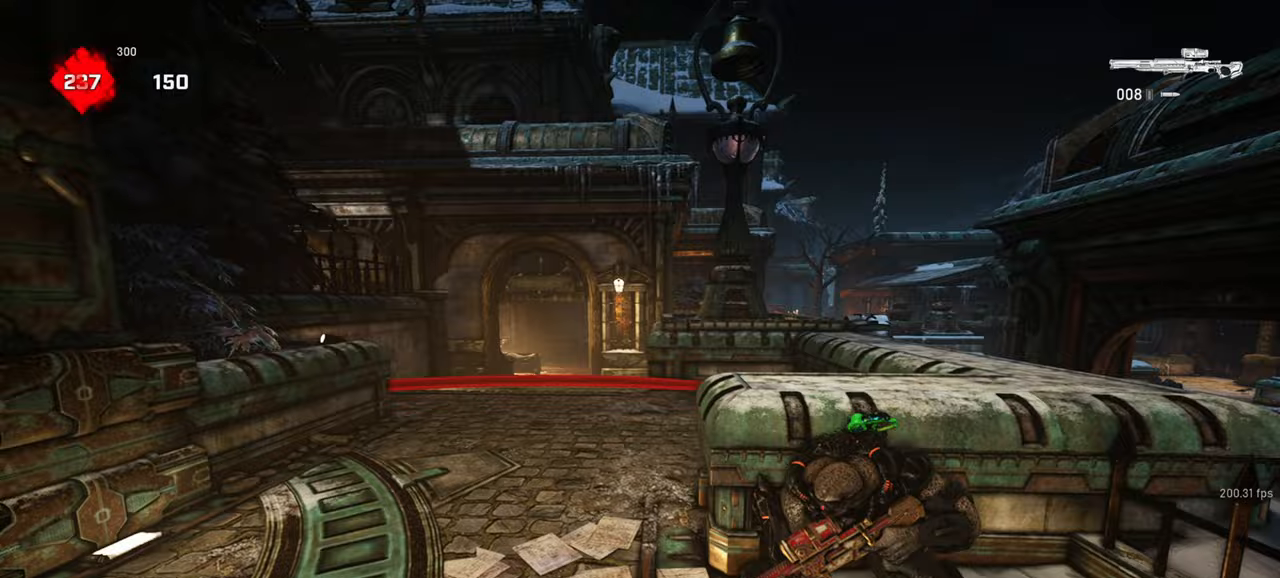
{"keys": [], "mouse": ["right"], "events": [[500, "mouse_right", "down"]]}
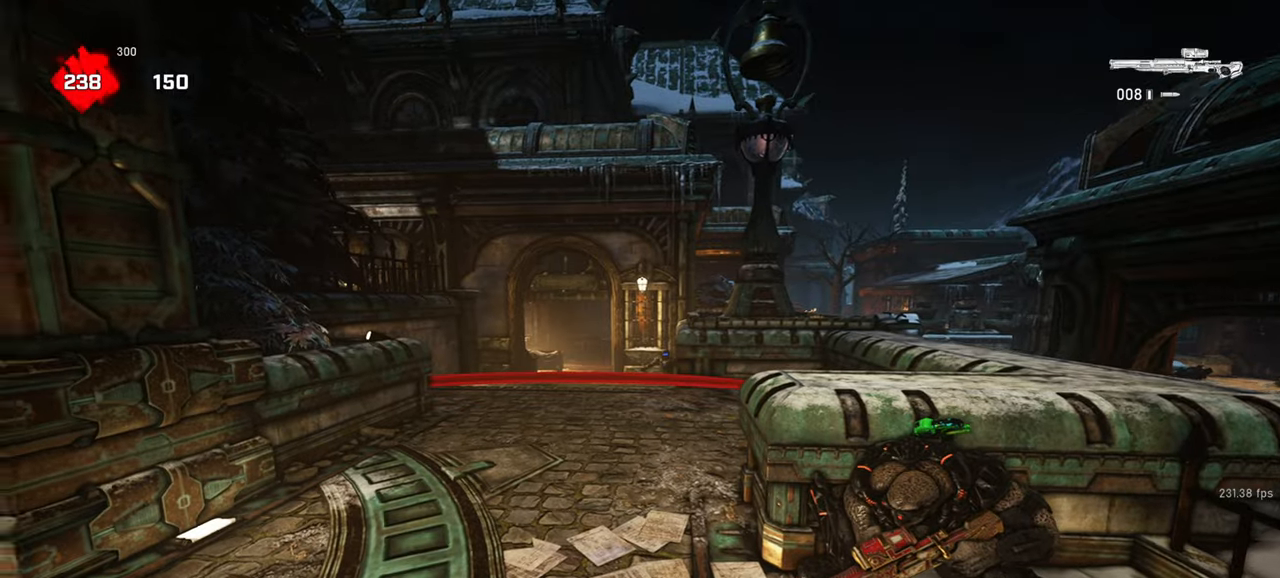
{"keys": ["s"], "mouse": ["right"], "events": [[83, "s", "down"], [167, "q", "down"], [250, "q", "up"], [250, "s", "up"], [333, "a", "down"], [467, "s", "down"], [500, "a", "up"]]}
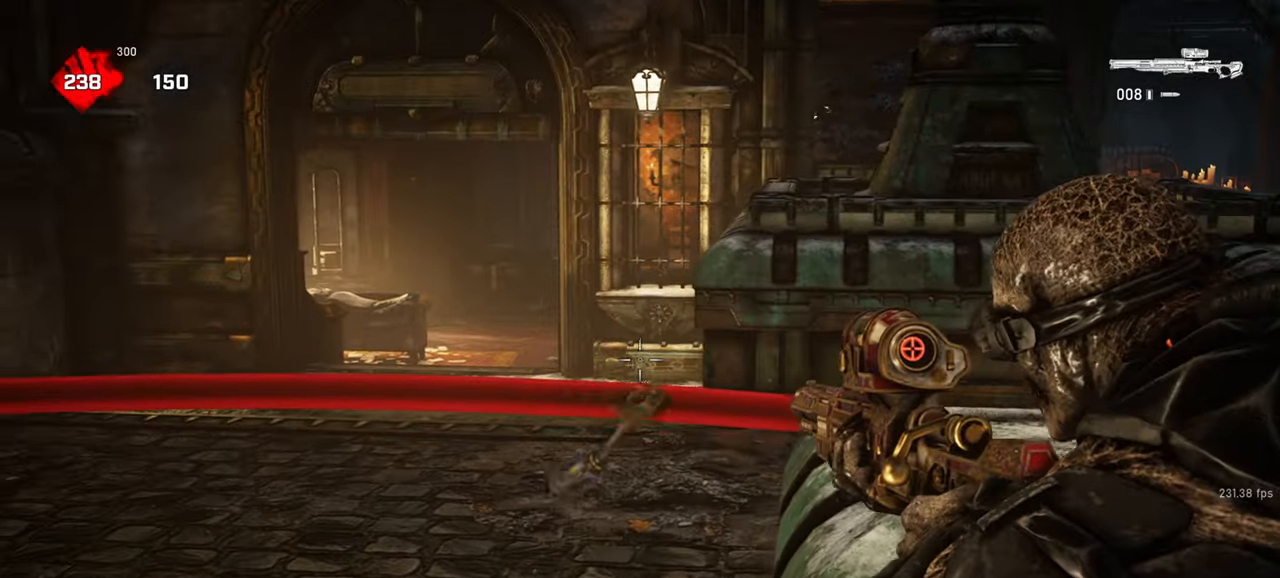
{"keys": ["d", "space", "w"], "mouse": [], "events": [[167, "d", "down"], [233, "mouse_right", "up"], [233, "s", "up"], [383, "space", "down"], [450, "w", "down"]]}
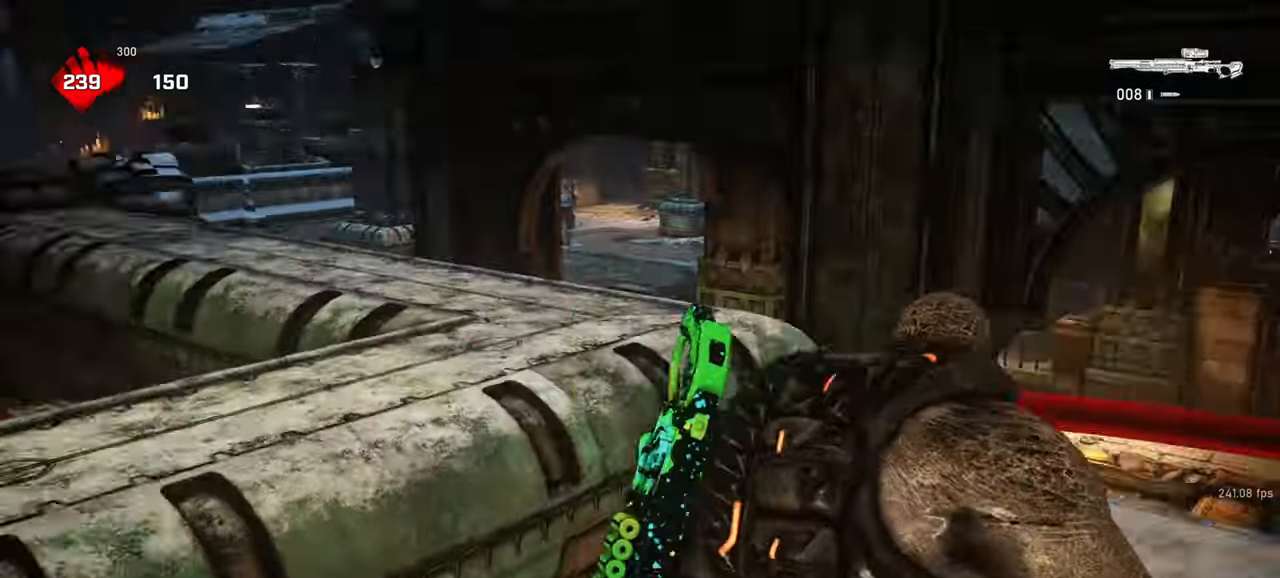
{"keys": ["d", "shift", "space", "w"], "mouse": [], "events": [[467, "shift", "down"]]}
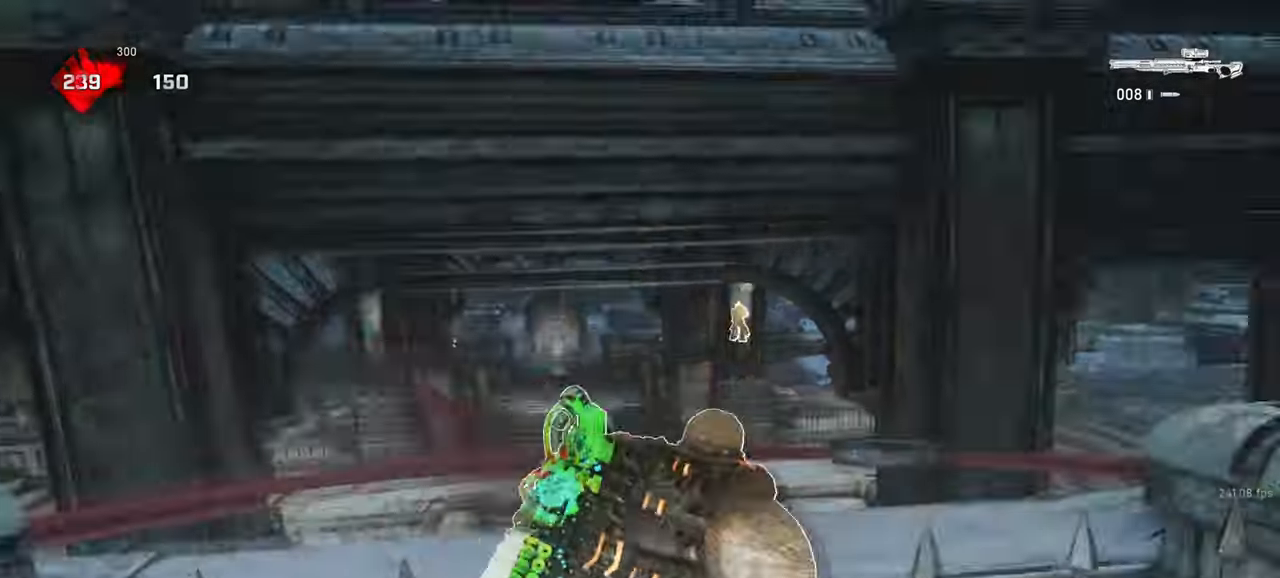
{"keys": ["space", "w"], "mouse": [], "events": [[50, "space", "up"], [133, "shift", "up"], [200, "d", "up"], [500, "space", "down"]]}
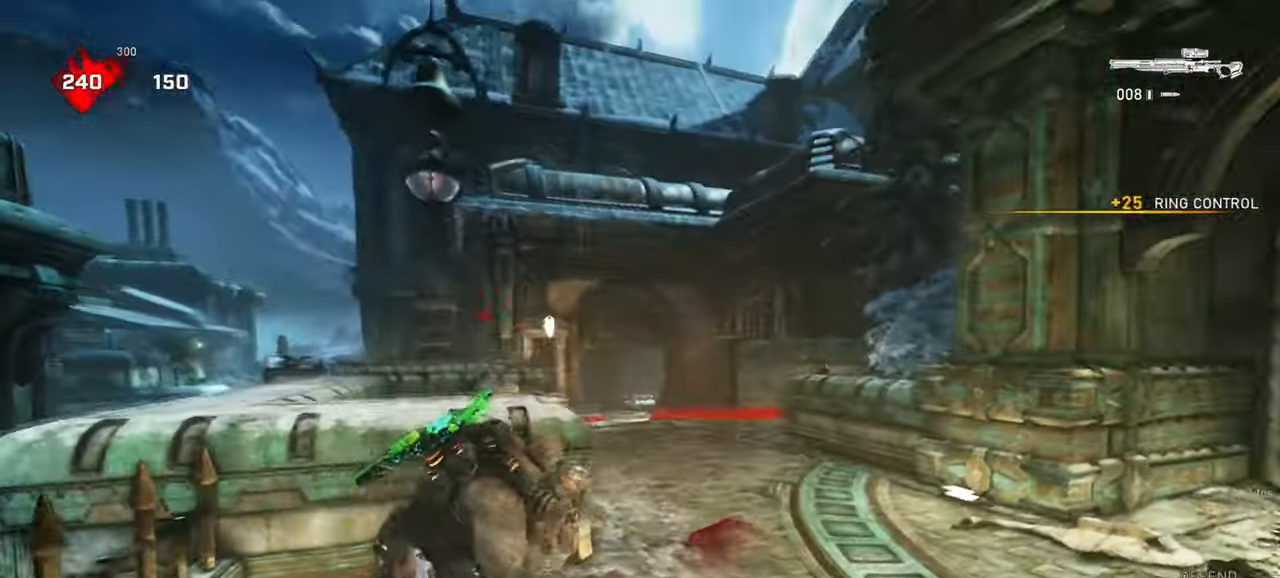
{"keys": ["w"], "mouse": [], "events": [[17, "shift", "down"], [217, "shift", "up"], [267, "space", "up"]]}
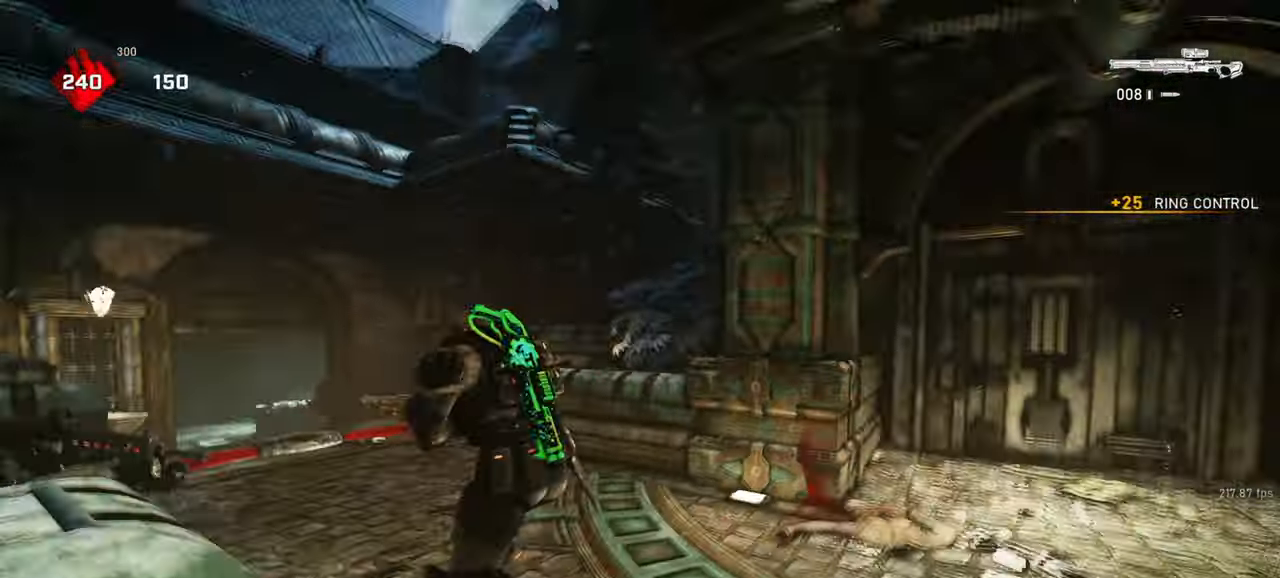
{"keys": ["d"], "mouse": [], "events": [[33, "a", "down"], [83, "w", "up"], [217, "shift", "down"], [367, "a", "up"], [383, "shift", "up"], [417, "d", "down"]]}
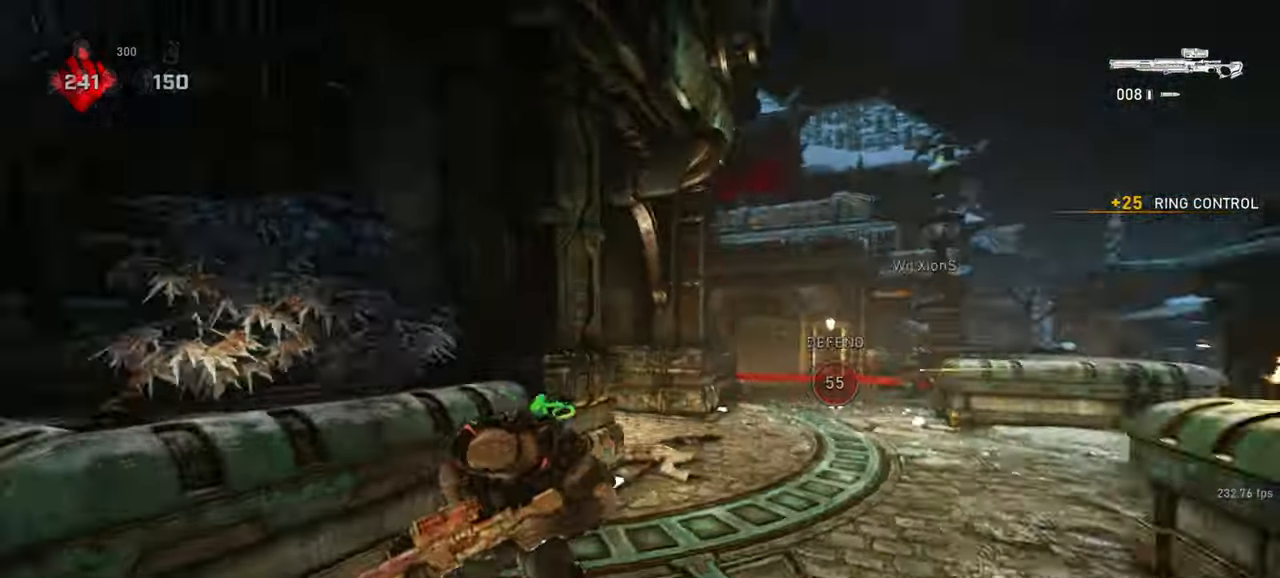
{"keys": ["s"], "mouse": [], "events": [[50, "a", "down"], [100, "d", "up"], [133, "s", "down"], [233, "d", "down"], [250, "a", "up"], [350, "a", "down"], [350, "d", "up"], [483, "a", "up"]]}
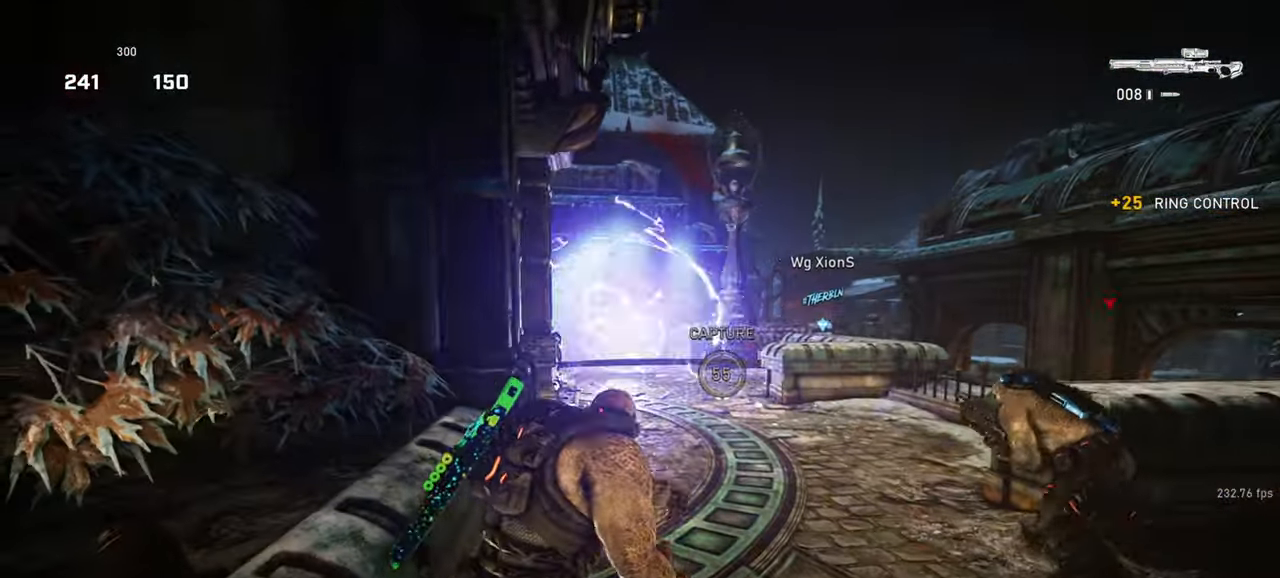
{"keys": ["w"], "mouse": ["right"], "events": [[17, "s", "up"], [33, "d", "down"], [150, "w", "down"], [233, "shift", "down"], [300, "d", "up"], [333, "a", "down"], [417, "a", "up"], [417, "mouse_right", "down"], [417, "shift", "up"]]}
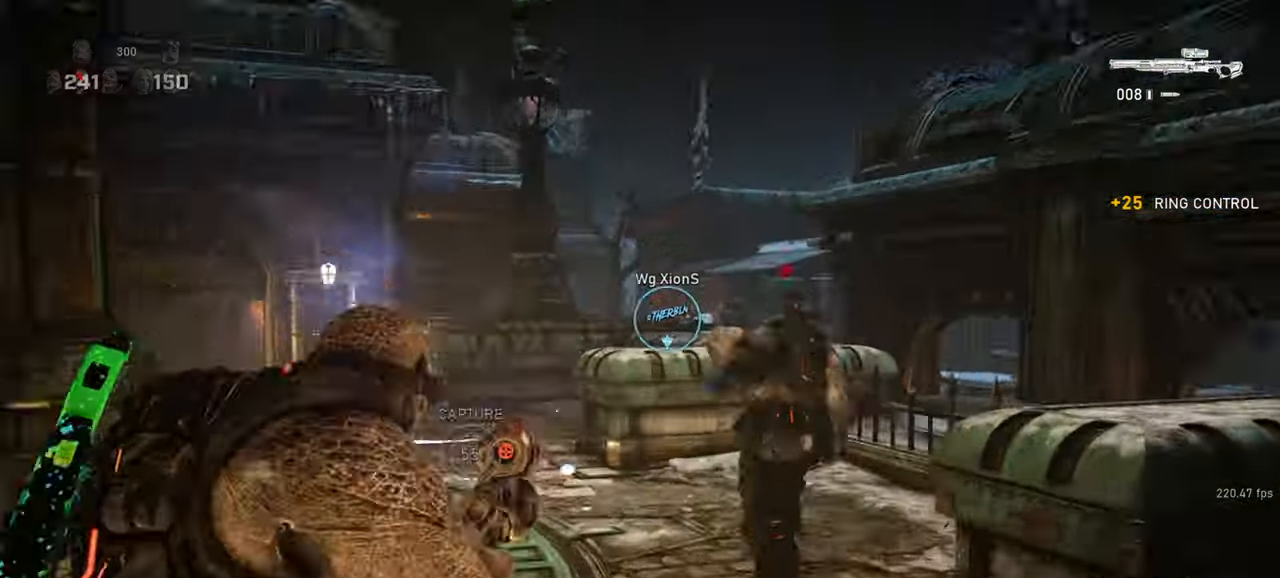
{"keys": ["a"], "mouse": ["right"], "events": [[33, "q", "down"], [133, "q", "up"], [167, "w", "up"], [467, "a", "down"]]}
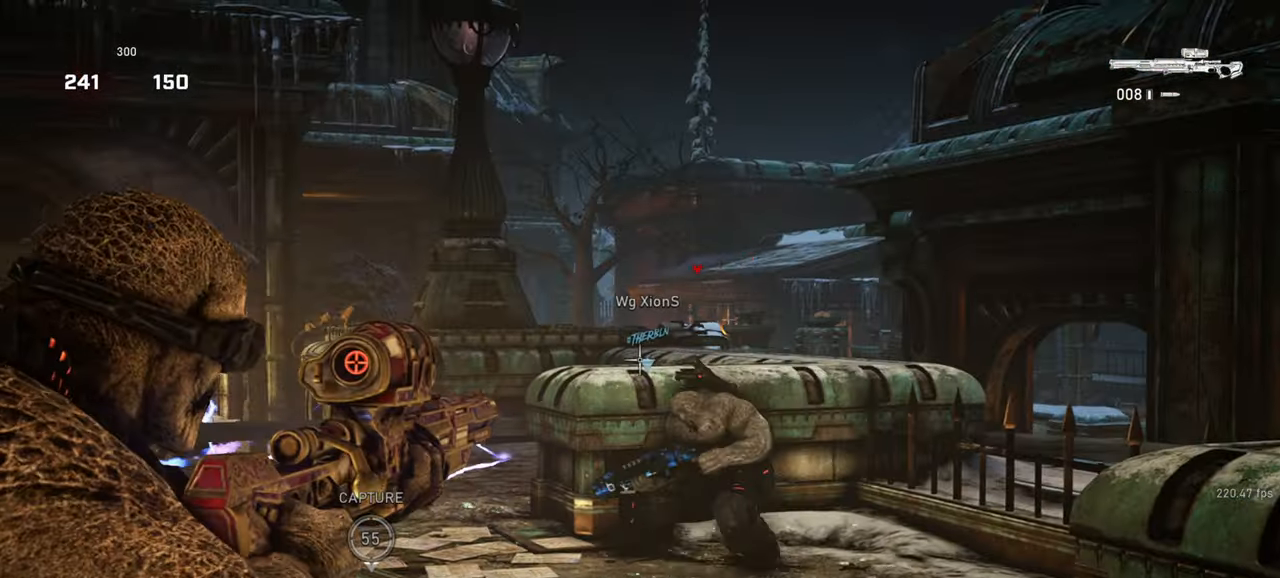
{"keys": ["a"], "mouse": ["right"], "events": [[50, "a", "up"], [433, "a", "down"]]}
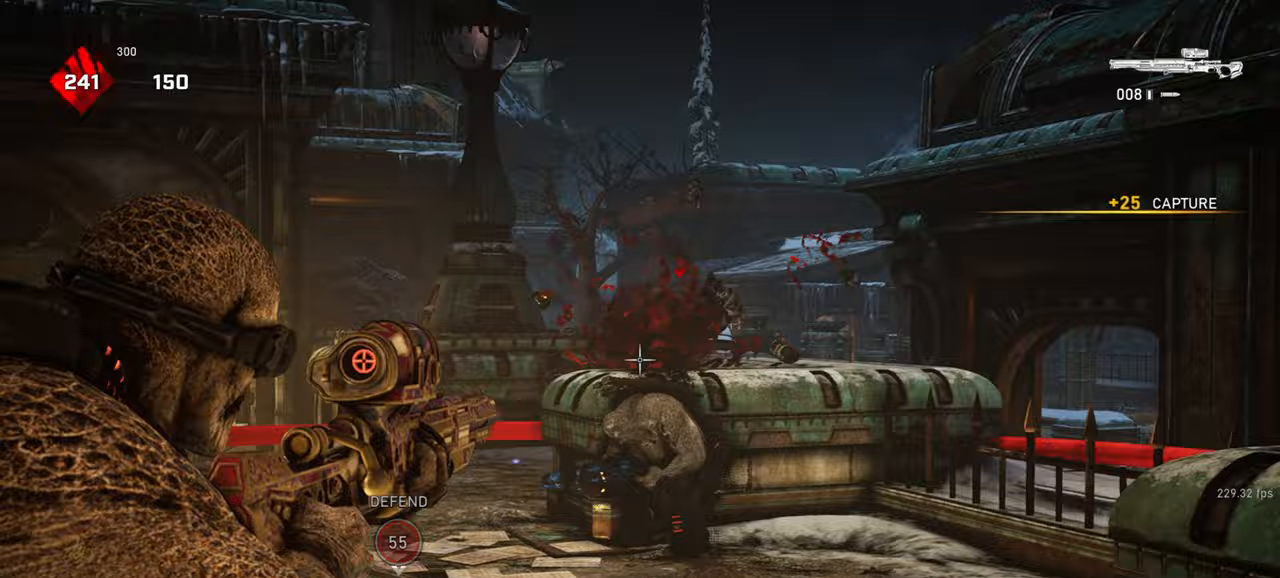
{"keys": ["d", "s"], "mouse": [], "events": [[83, "a", "up"], [83, "mouse_right", "up"], [133, "d", "down"], [250, "s", "down"], [300, "d", "up"], [483, "d", "down"]]}